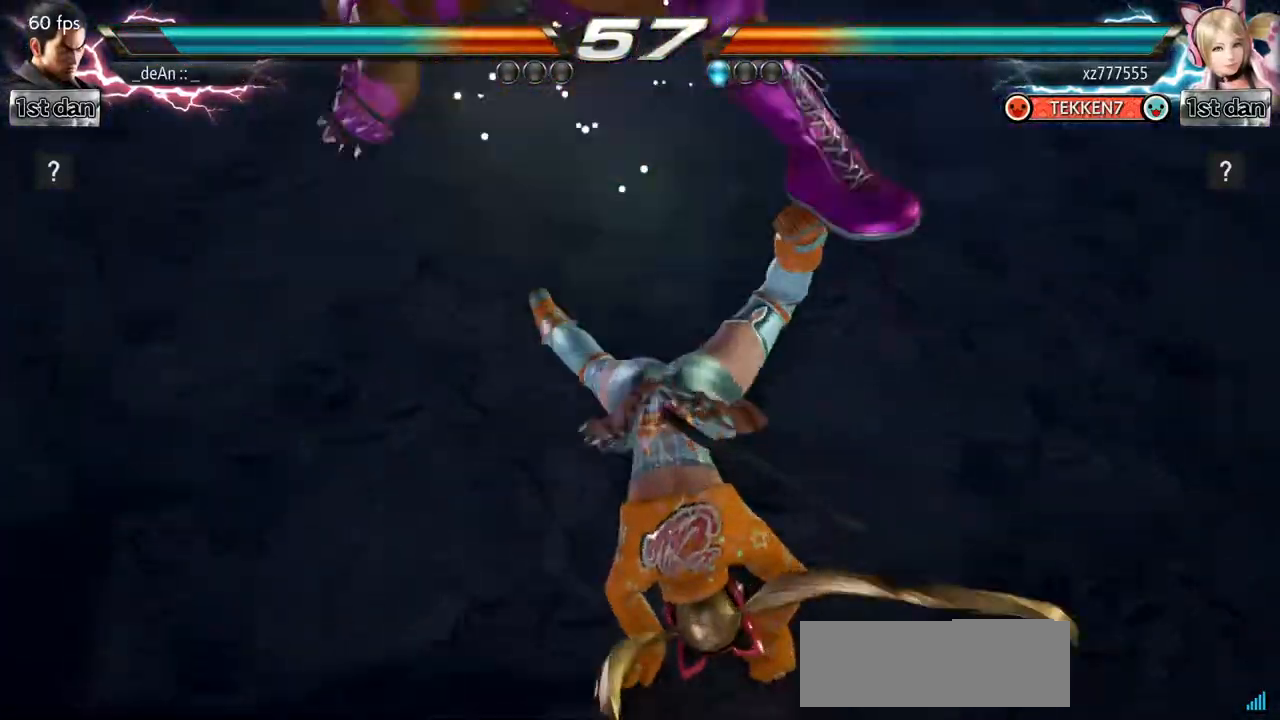
Gameplay with a controller (arcade stick); each line is a JSON object with the inputs held at the frame after it. "events" lists button and stick changes between this image and that frame as [ms after this image, input, new state], when the widget could be followed in between. Not read: L3 R3 other_buttons.
{"buttons": [], "events": [[67, "SQUARE", "down"], [183, "SQUARE", "up"], [267, "SQUARE", "down"], [400, "SQUARE", "up"]]}
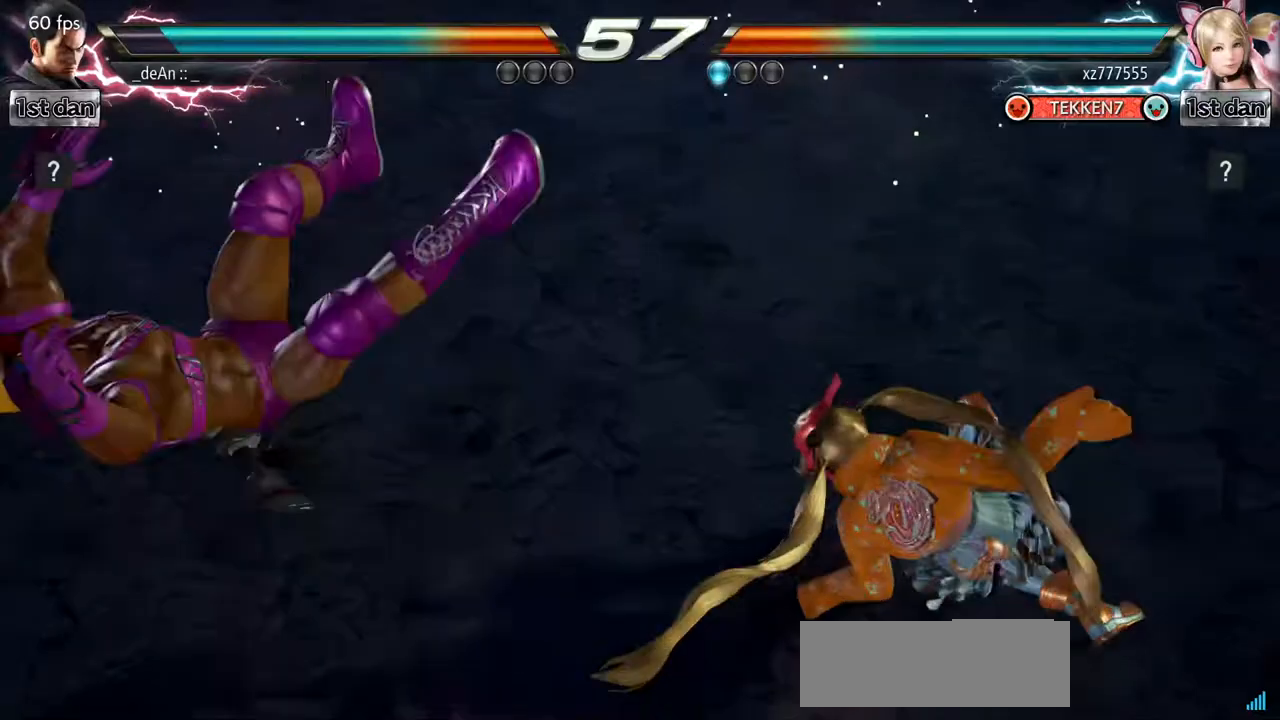
{"buttons": ["SQUARE"], "events": [[434, "SQUARE", "down"]]}
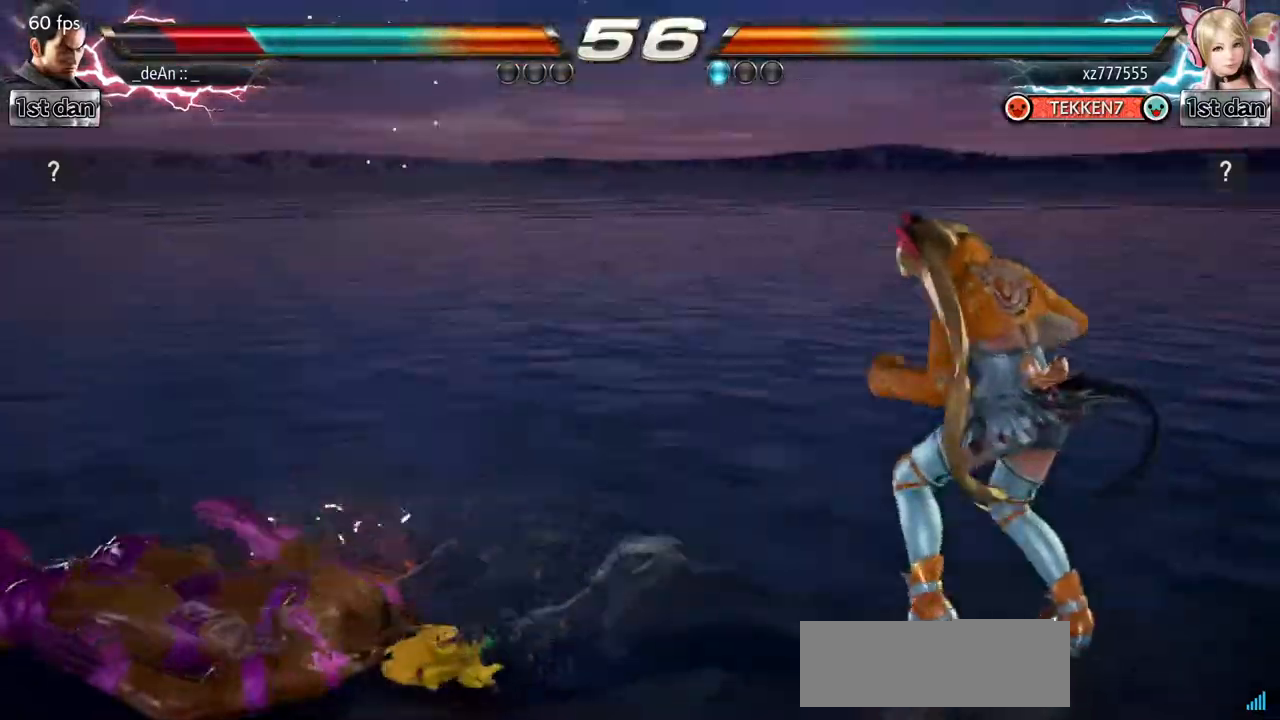
{"buttons": ["SQUARE"], "events": [[33, "SQUARE", "up"], [100, "SQUARE", "down"], [300, "SQUARE", "up"], [400, "SQUARE", "down"]]}
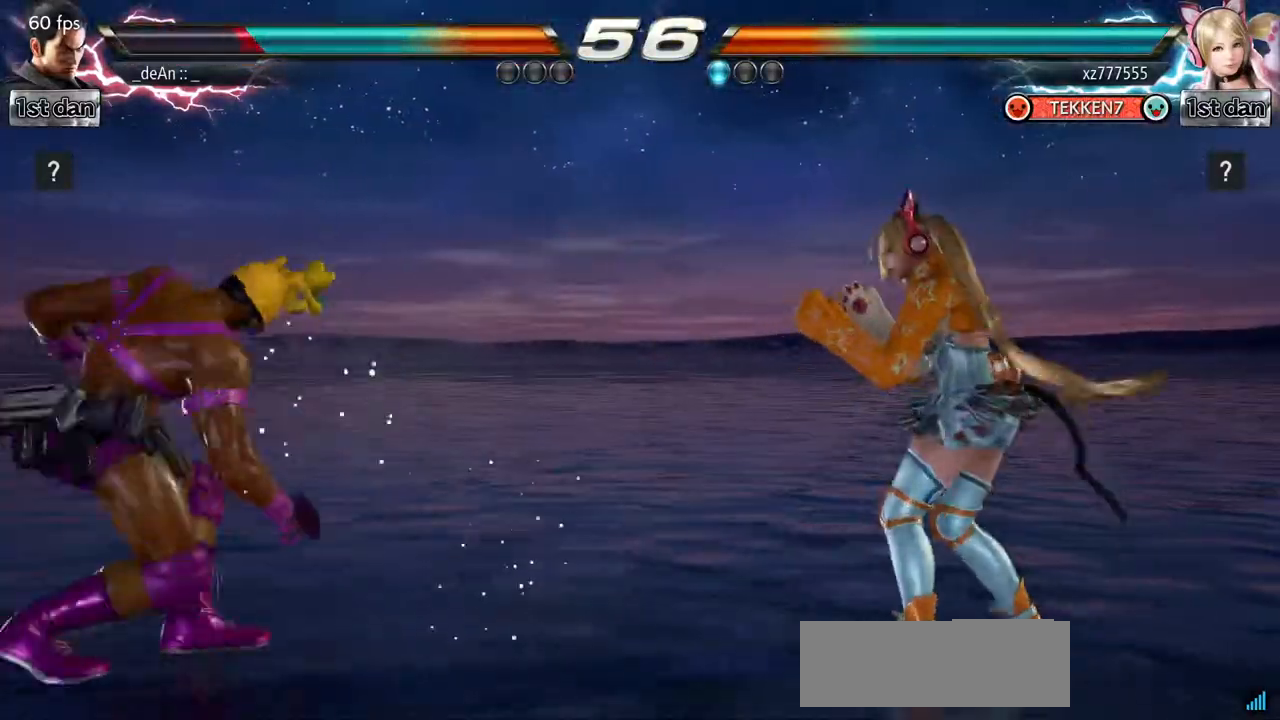
{"buttons": [], "events": [[100, "SQUARE", "up"]]}
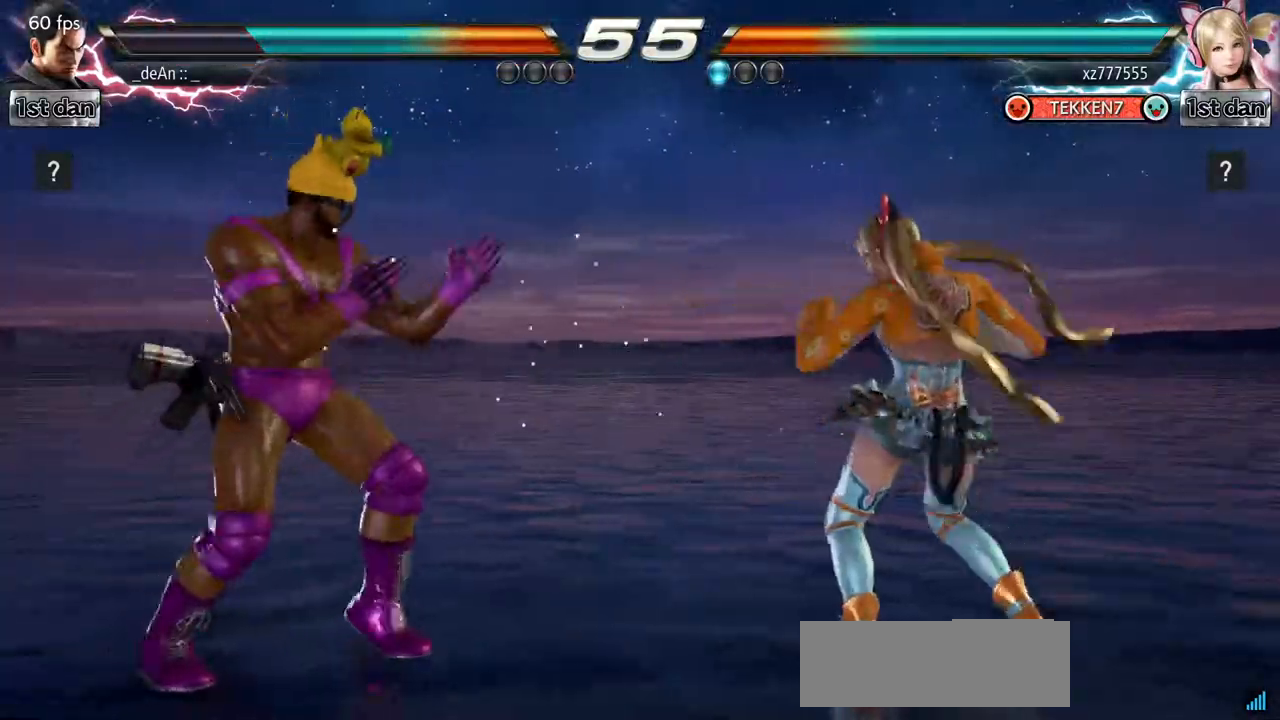
{"buttons": [], "events": [[83, "TRIANGLE", "down"], [150, "TRIANGLE", "up"]]}
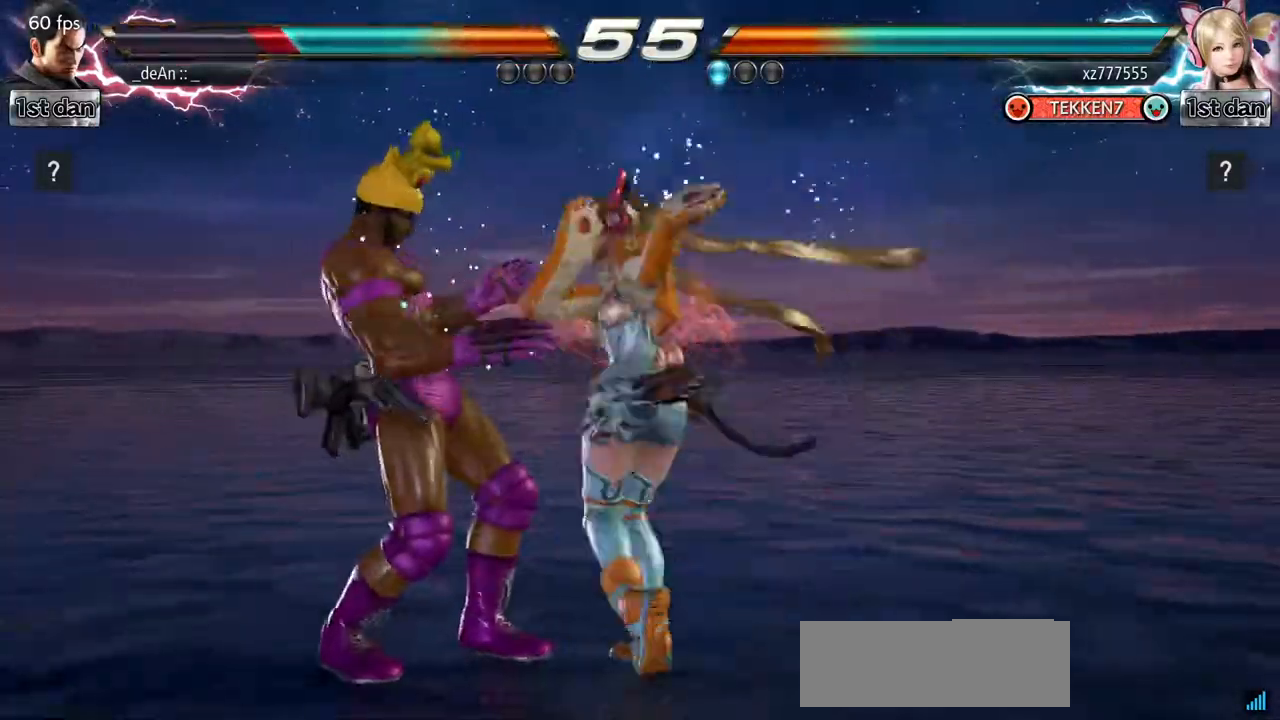
{"buttons": [], "events": []}
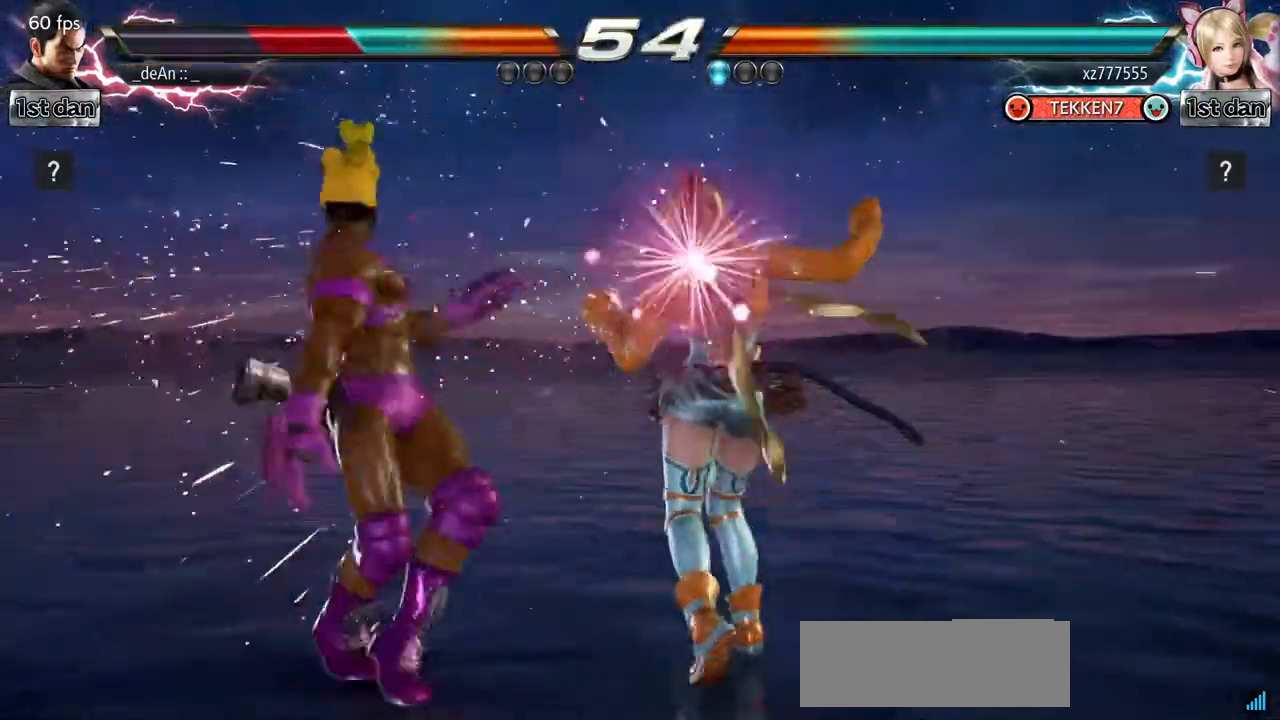
{"buttons": [], "events": []}
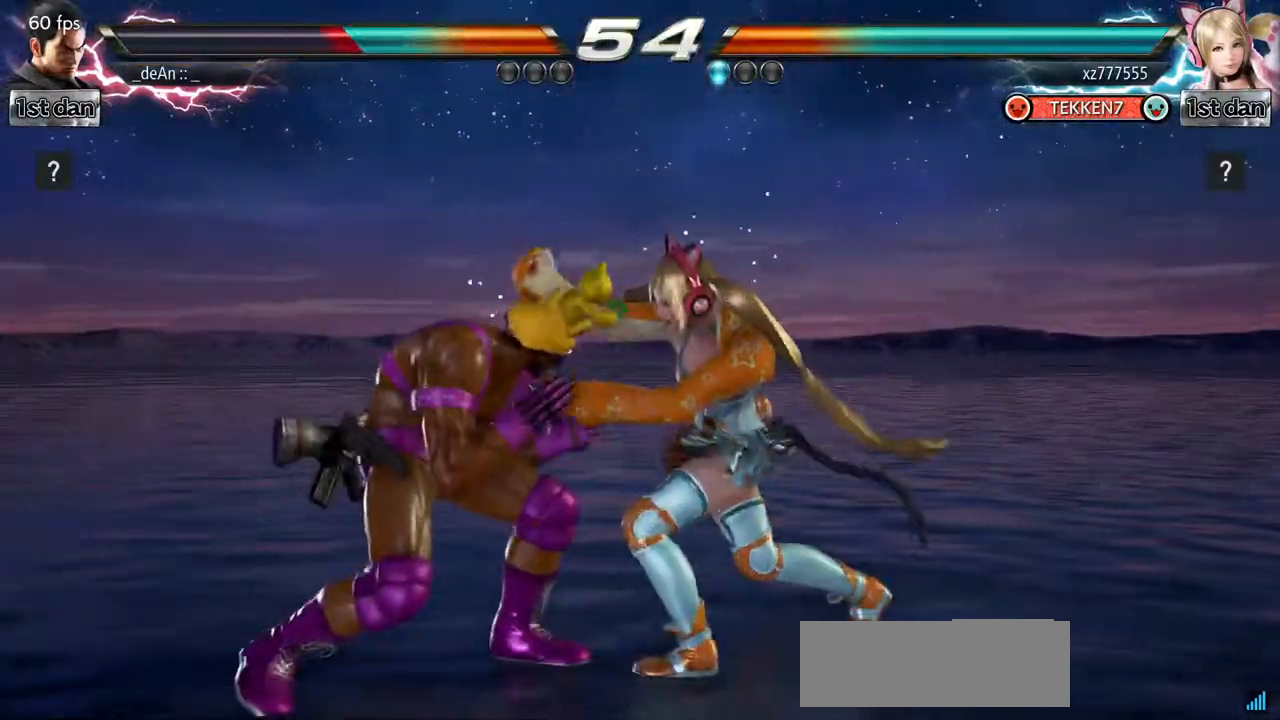
{"buttons": [], "events": [[117, "TRIANGLE", "down"], [267, "TRIANGLE", "up"]]}
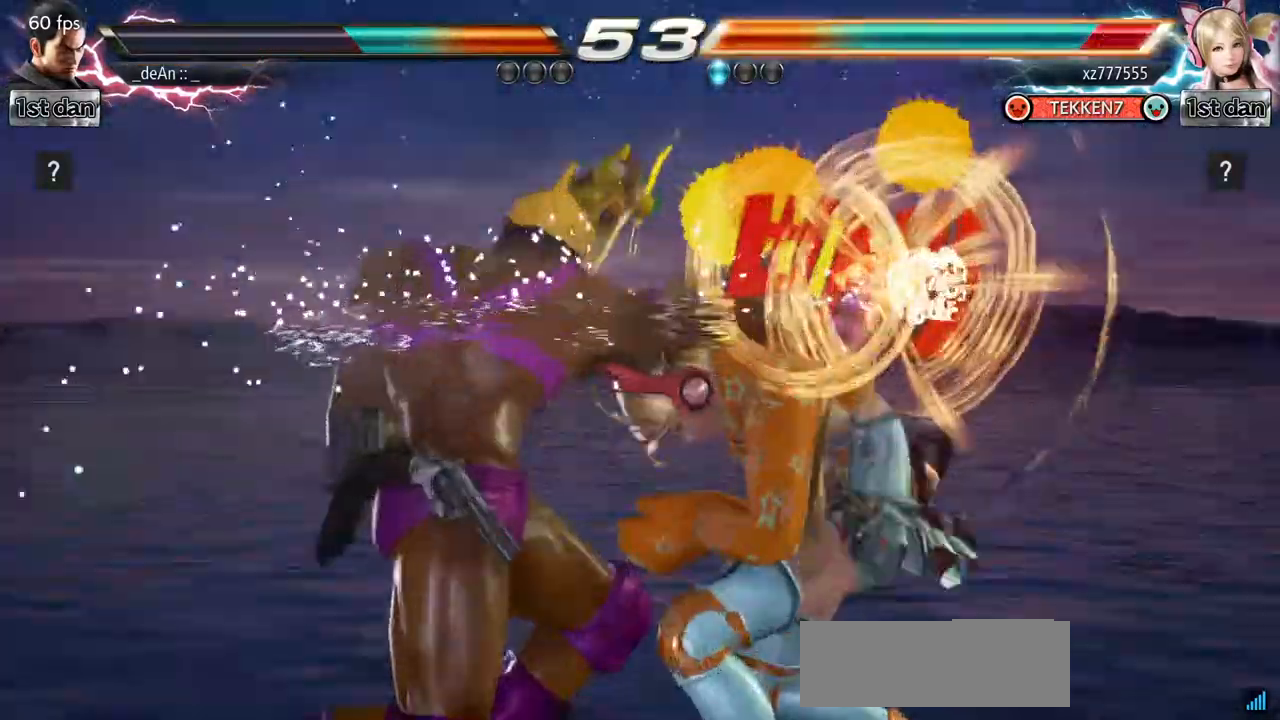
{"buttons": [], "events": []}
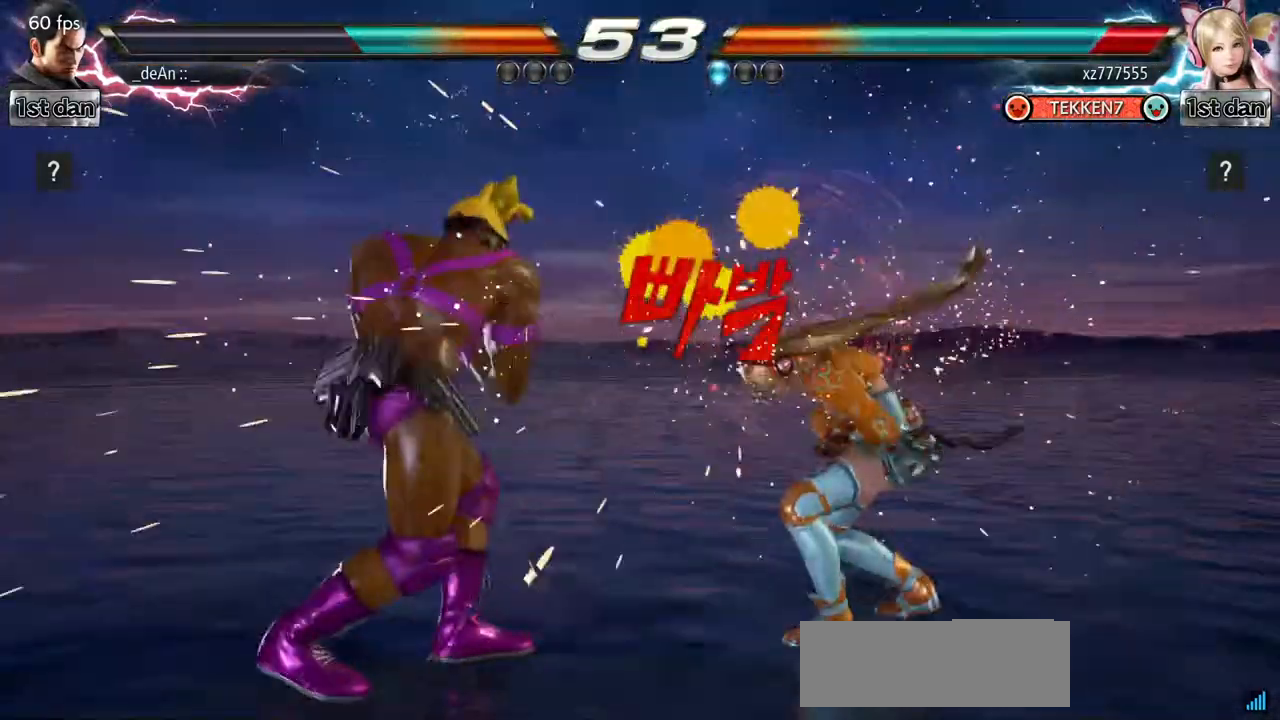
{"buttons": [], "events": [[233, "CROSS", "down"], [383, "SQUARE", "down"], [450, "CROSS", "up"], [483, "SQUARE", "up"]]}
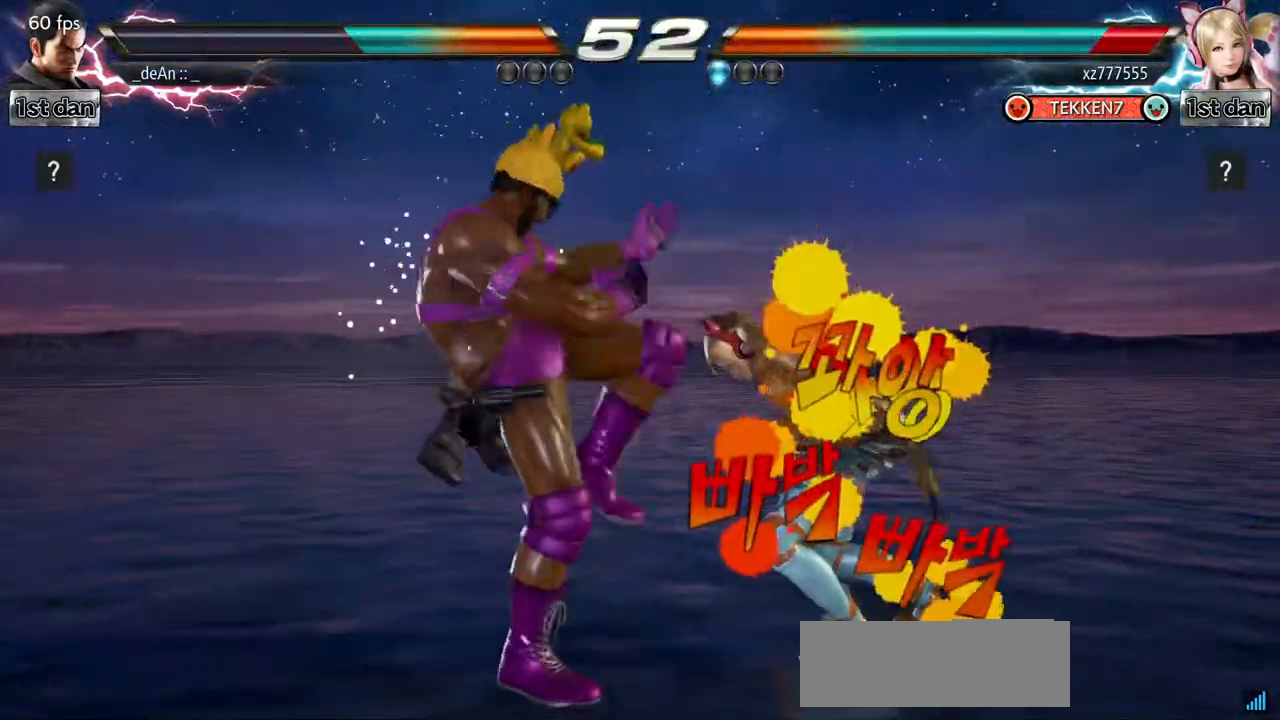
{"buttons": [], "events": [[150, "CIRCLE", "down"], [334, "CIRCLE", "up"]]}
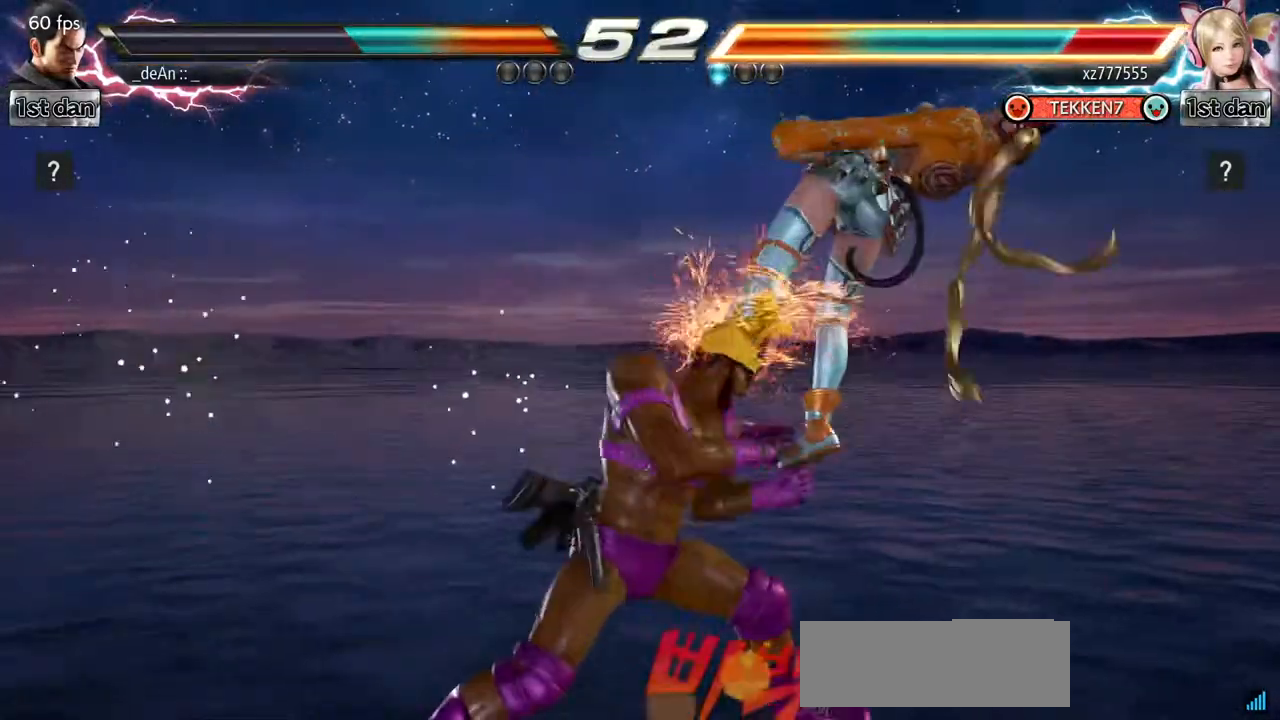
{"buttons": [], "events": []}
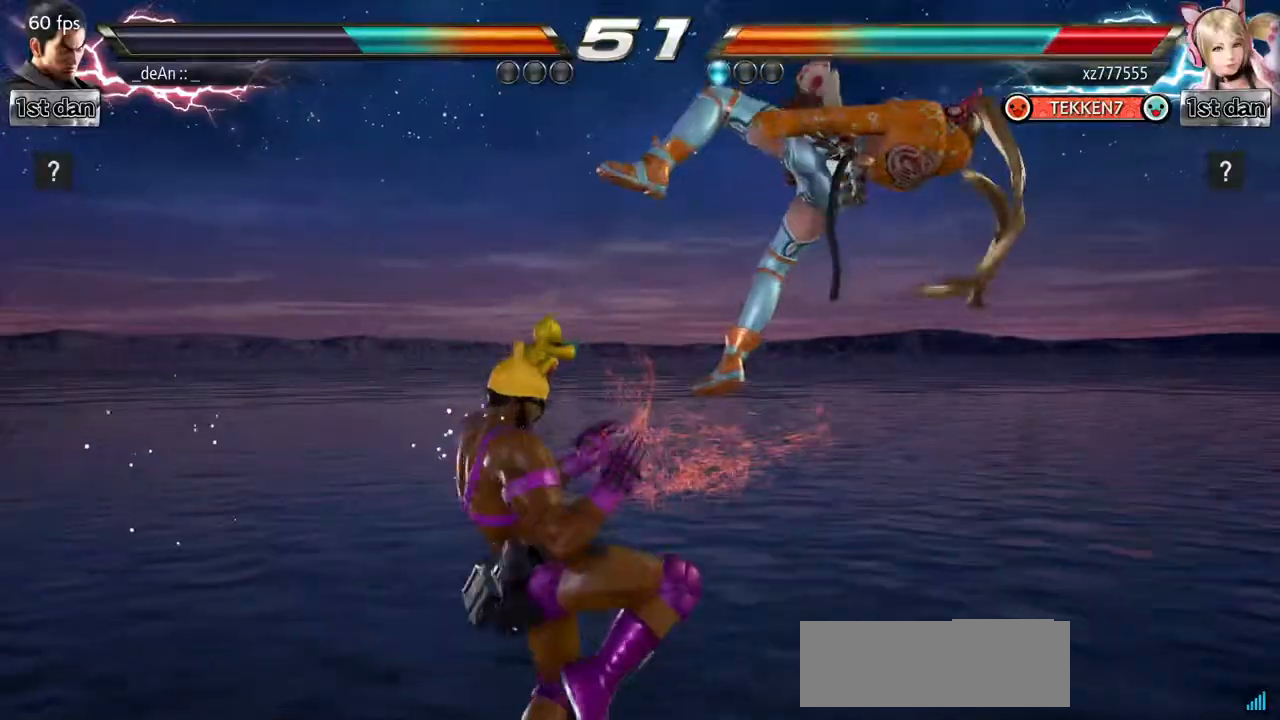
{"buttons": ["CIRCLE"], "events": [[34, "SQUARE", "down"], [200, "CIRCLE", "down"], [234, "SQUARE", "up"], [334, "CIRCLE", "up"], [434, "CIRCLE", "down"]]}
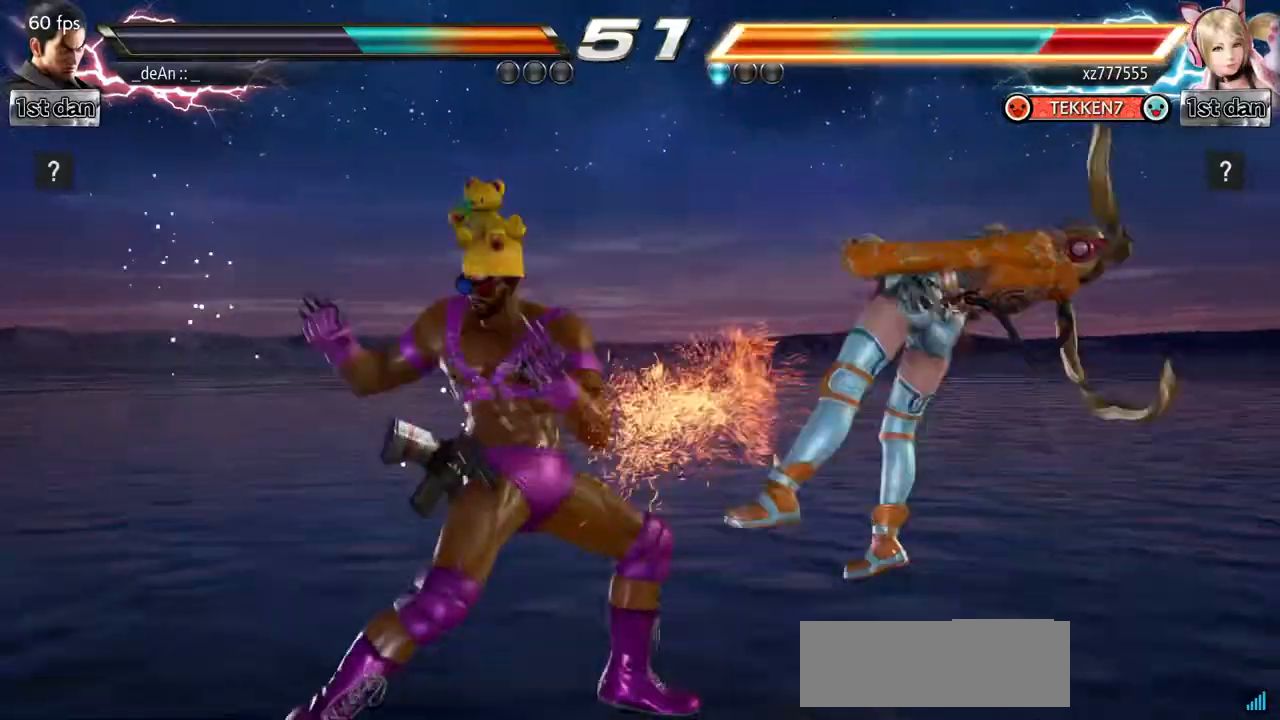
{"buttons": [], "events": [[33, "CIRCLE", "up"], [83, "CIRCLE", "down"], [233, "CIRCLE", "up"]]}
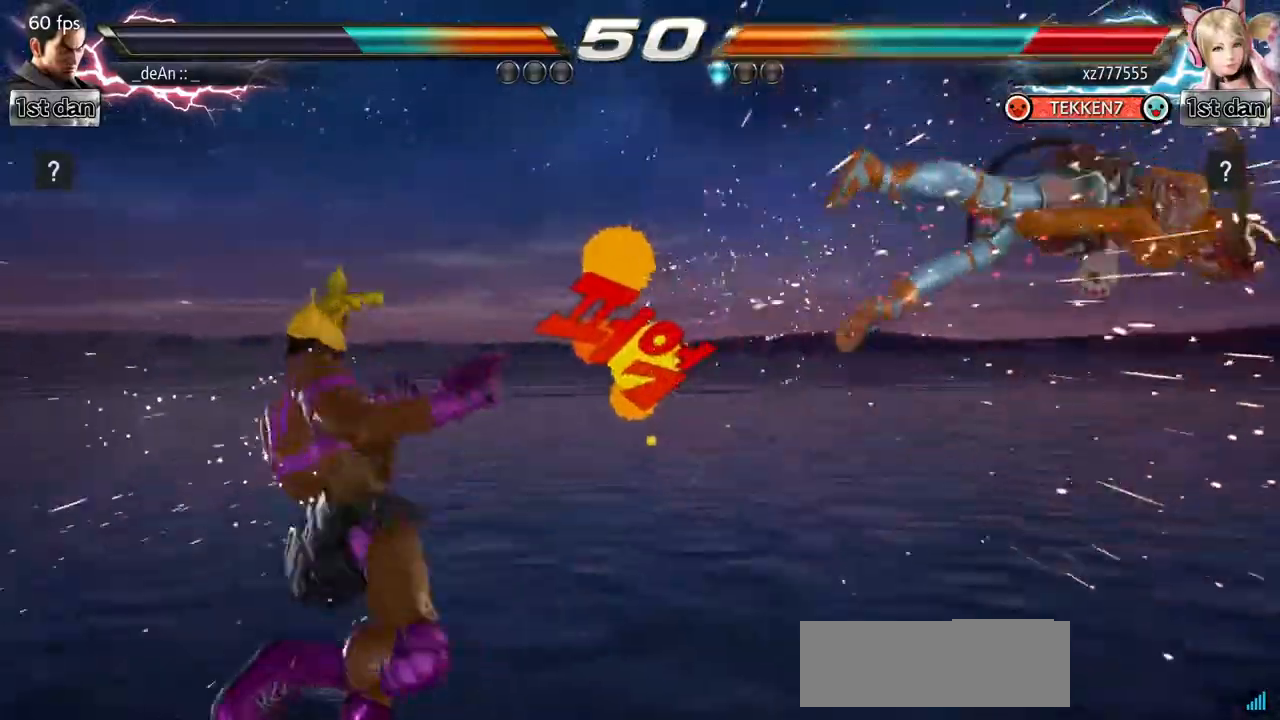
{"buttons": [], "events": []}
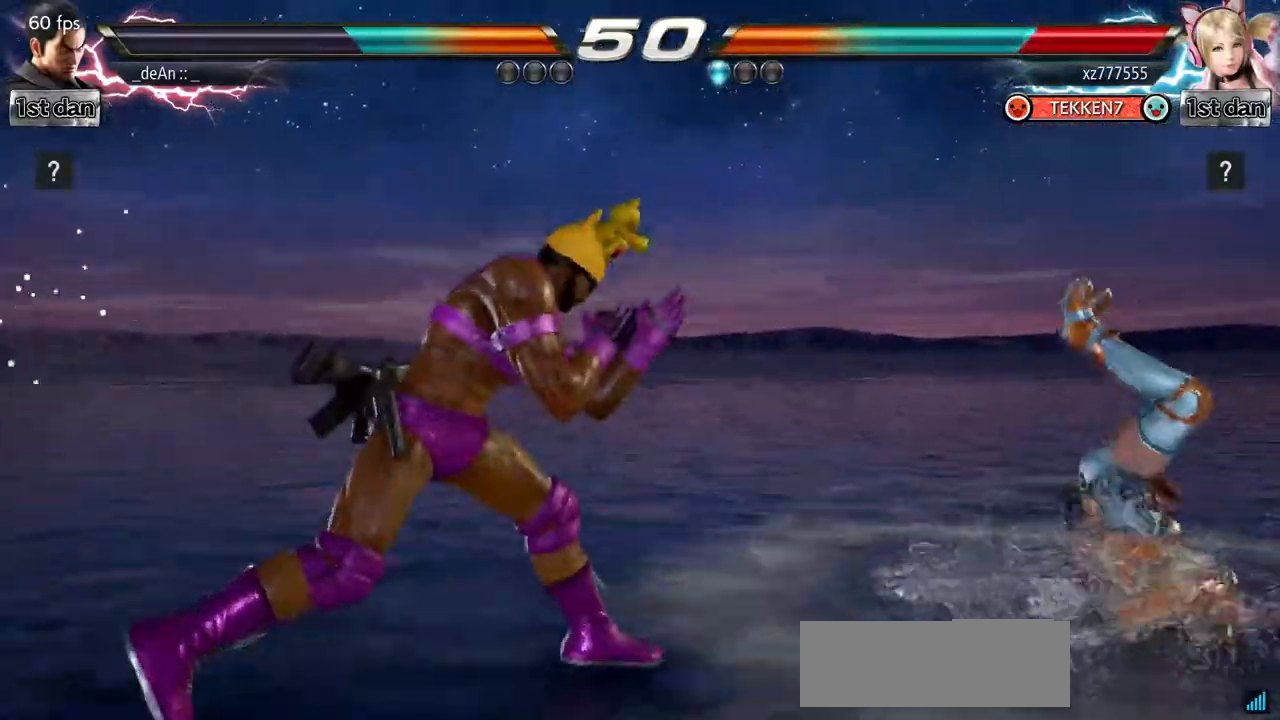
{"buttons": [], "events": [[16, "TRIANGLE", "down"], [133, "TRIANGLE", "up"]]}
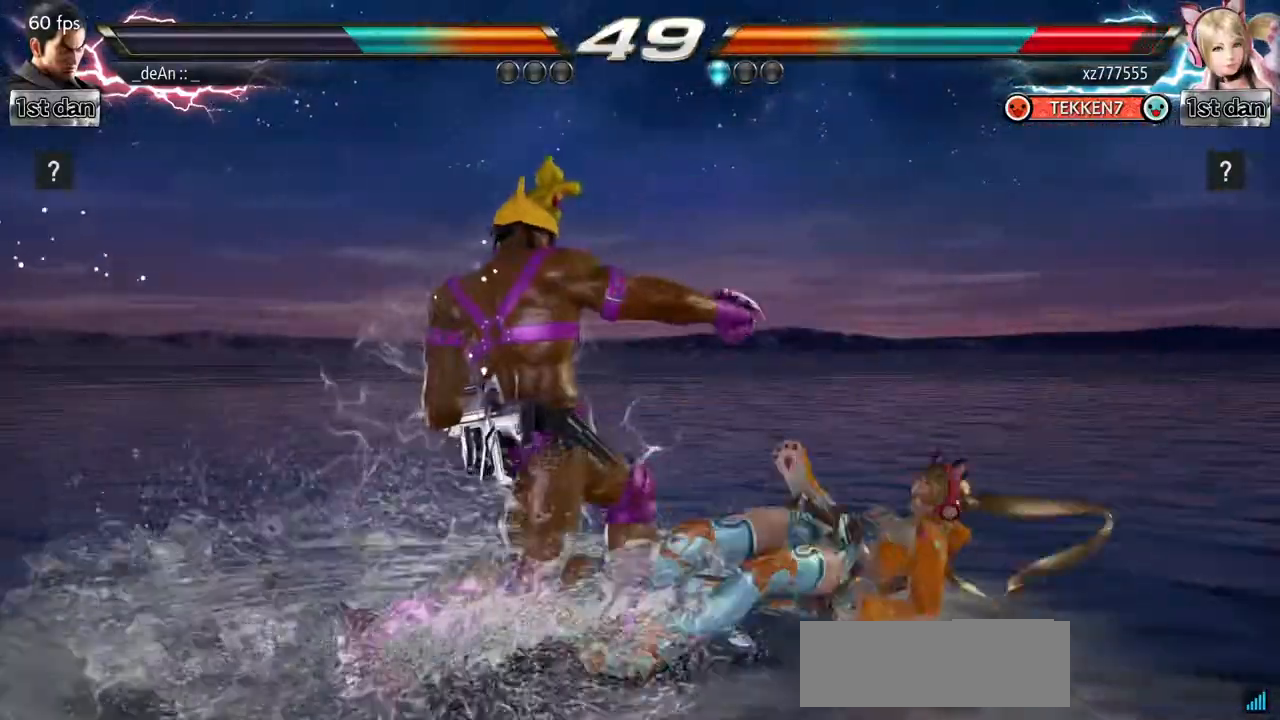
{"buttons": [], "events": [[334, "CIRCLE", "down"], [467, "CIRCLE", "up"]]}
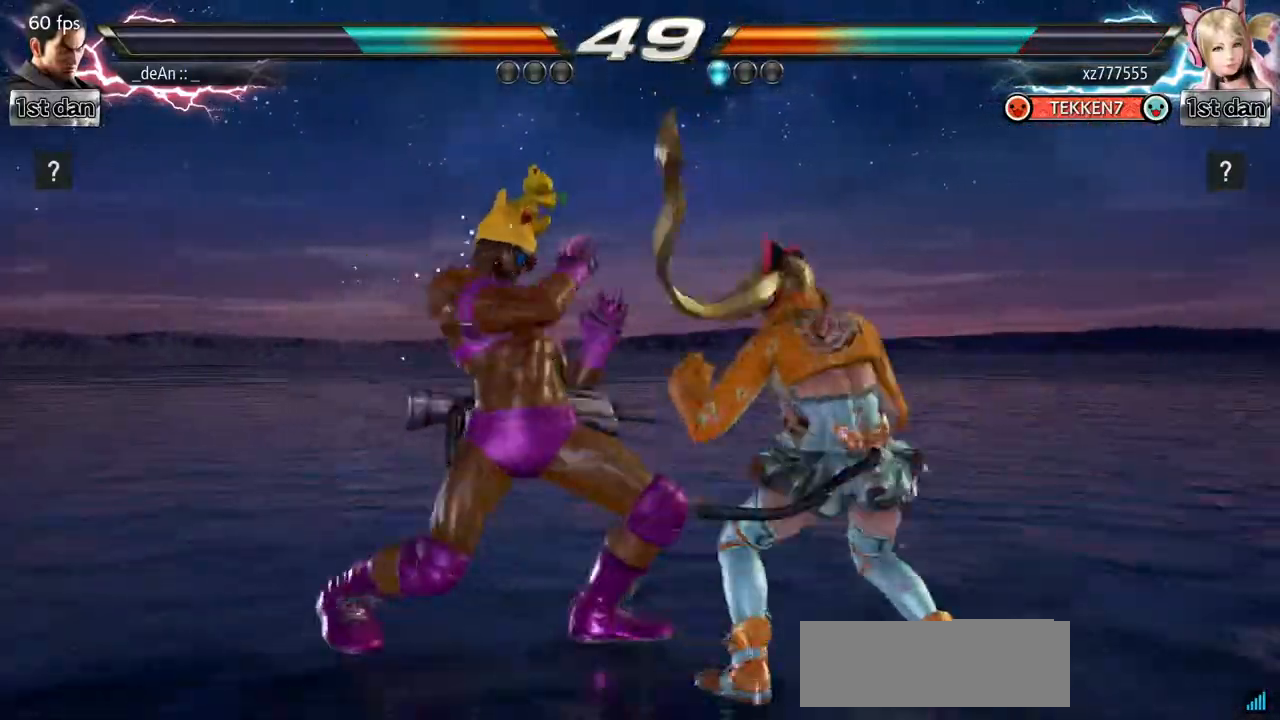
{"buttons": [], "events": []}
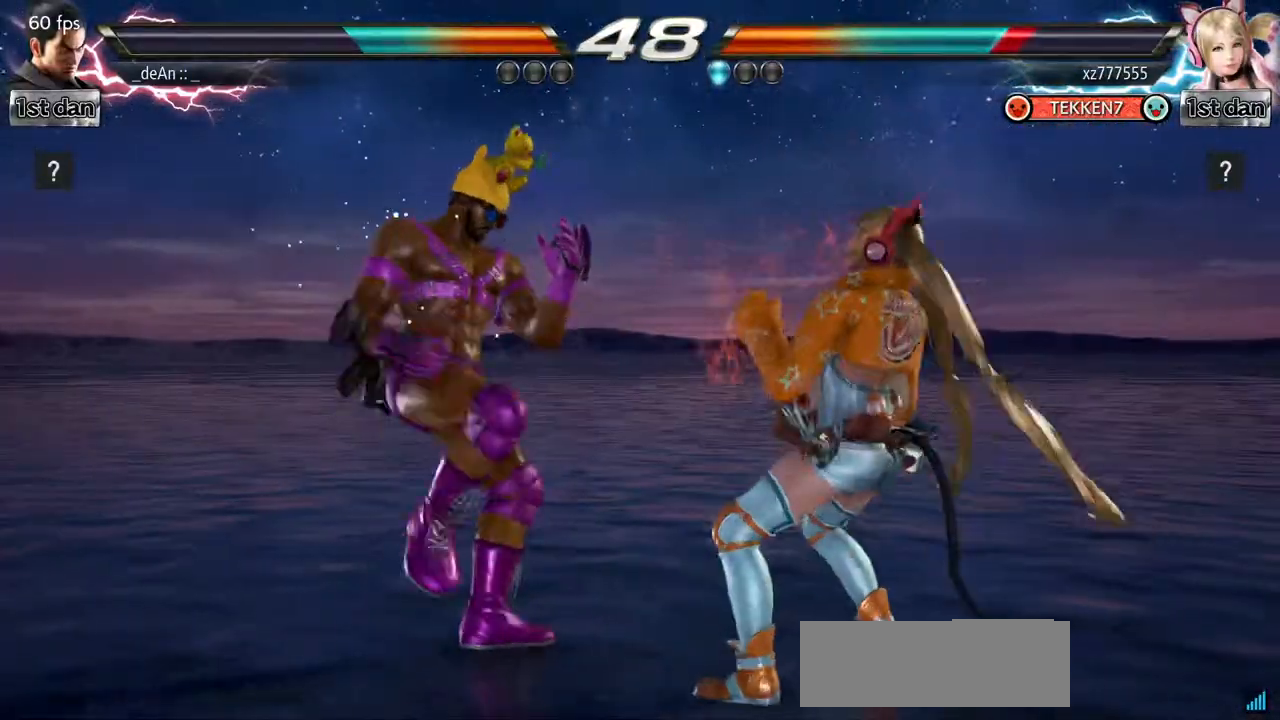
{"buttons": [], "events": [[17, "TRIANGLE", "down"], [117, "TRIANGLE", "up"]]}
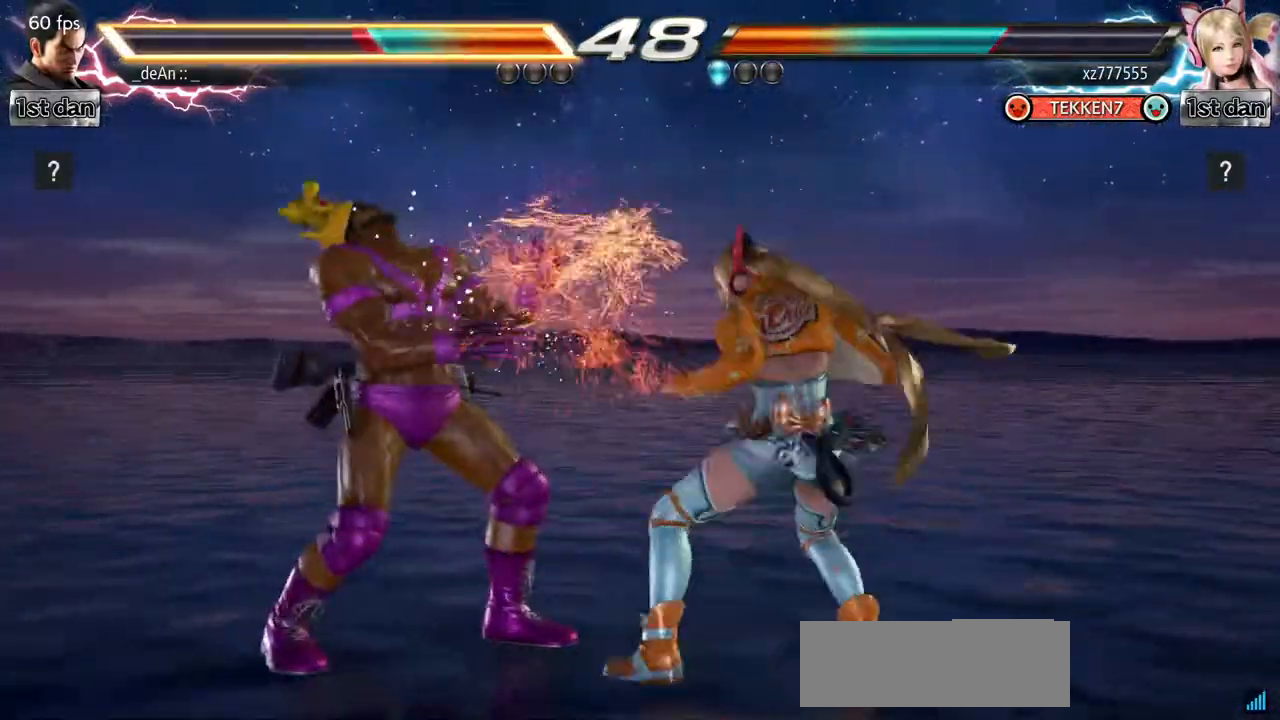
{"buttons": [], "events": []}
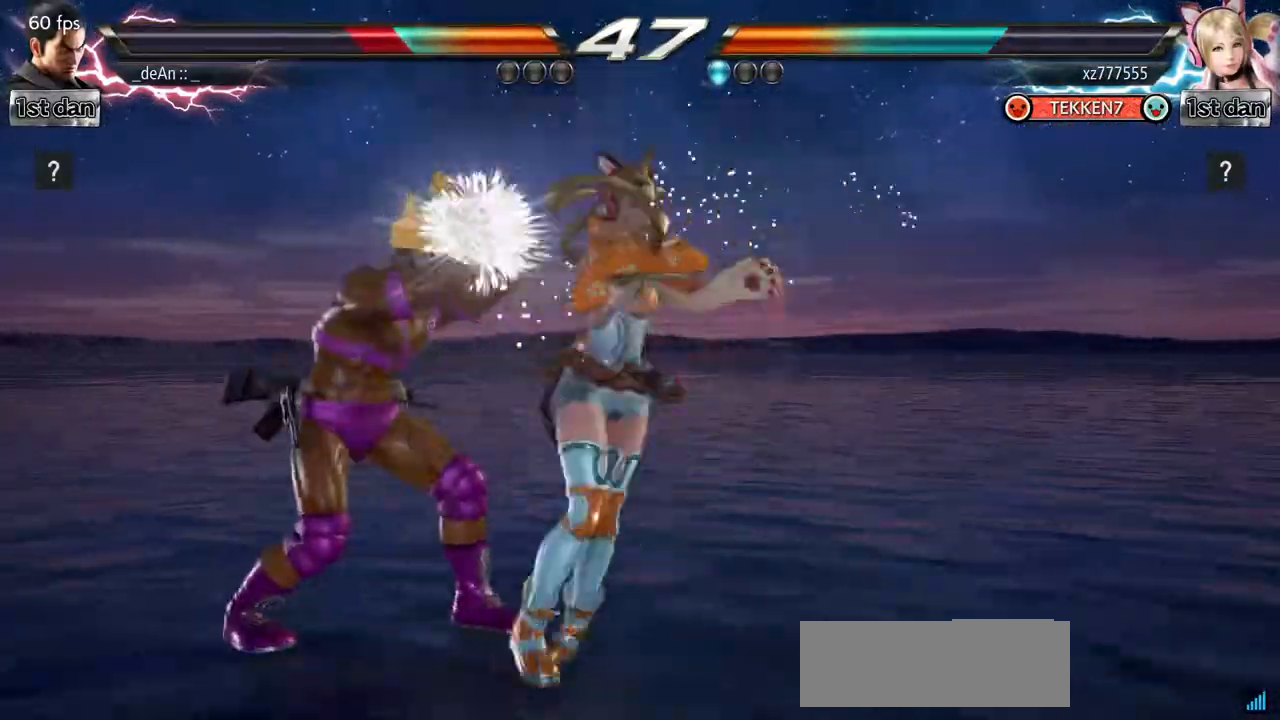
{"buttons": ["SQUARE"], "events": [[501, "SQUARE", "down"]]}
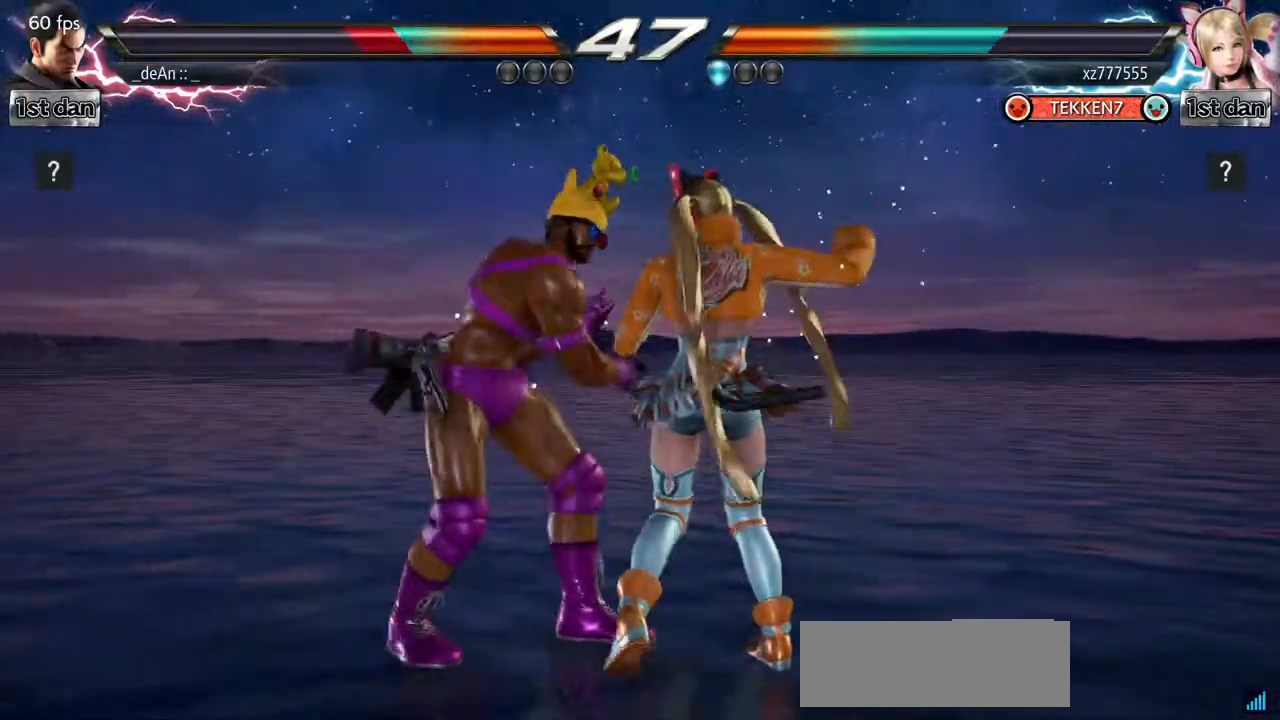
{"buttons": [], "events": [[167, "SQUARE", "up"]]}
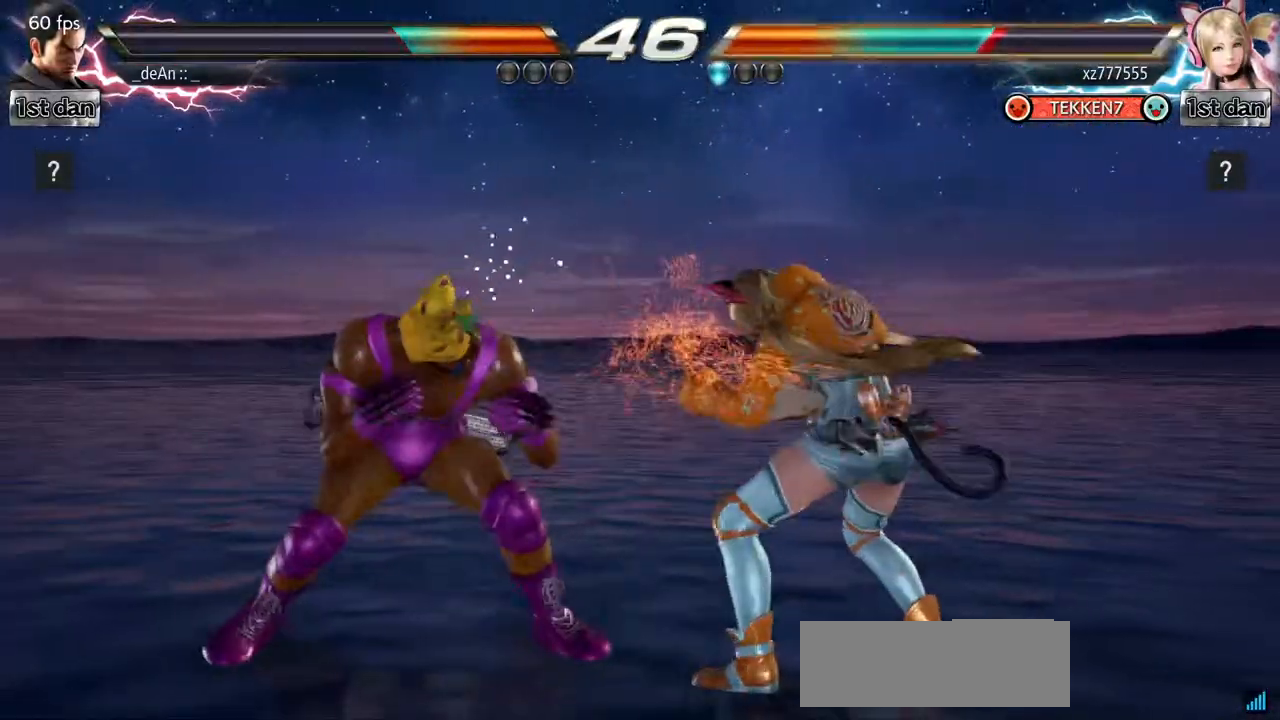
{"buttons": [], "events": [[67, "CIRCLE", "down"], [200, "CIRCLE", "up"]]}
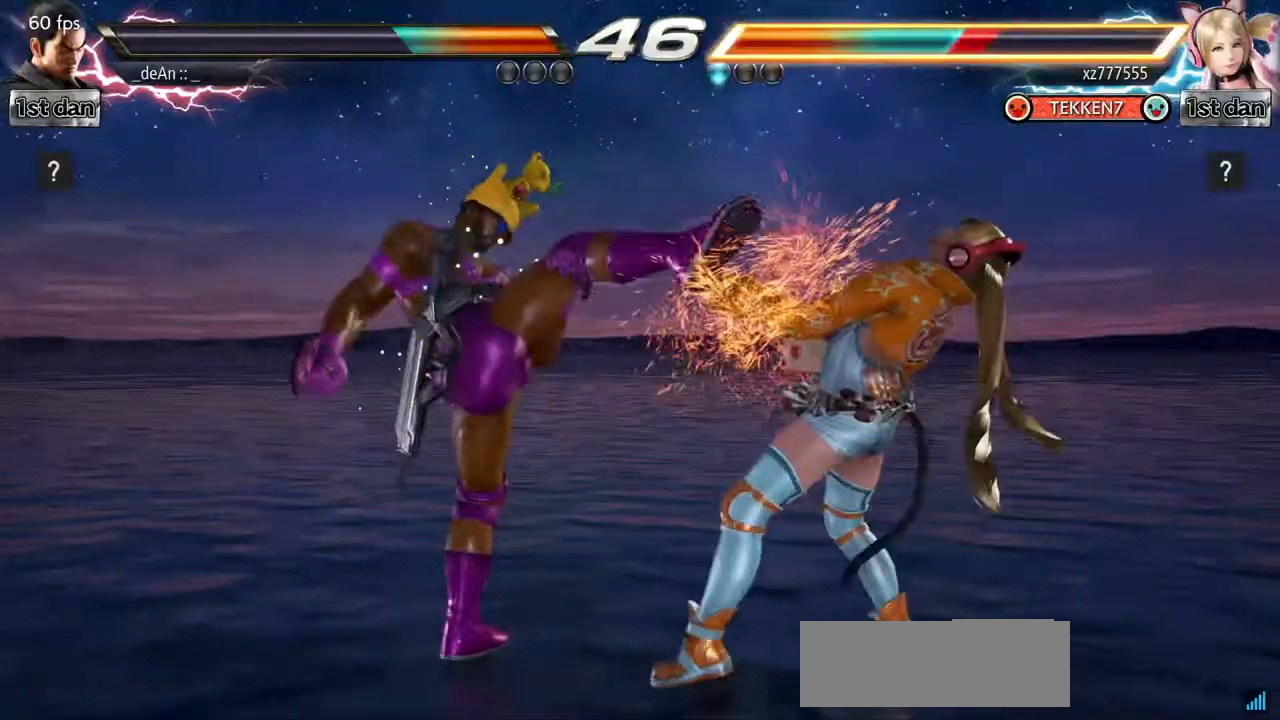
{"buttons": [], "events": [[116, "TRIANGLE", "down"], [233, "TRIANGLE", "up"]]}
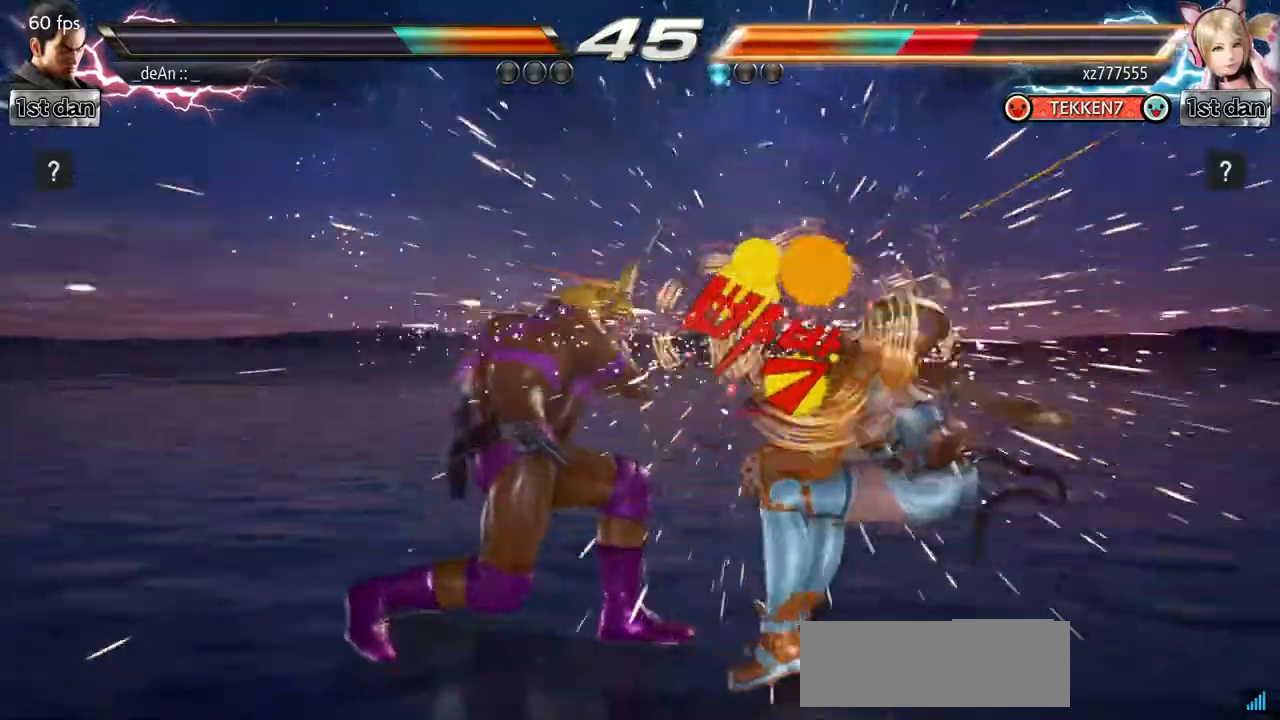
{"buttons": ["CROSS", "SQUARE"], "events": [[367, "CROSS", "down"], [484, "SQUARE", "down"]]}
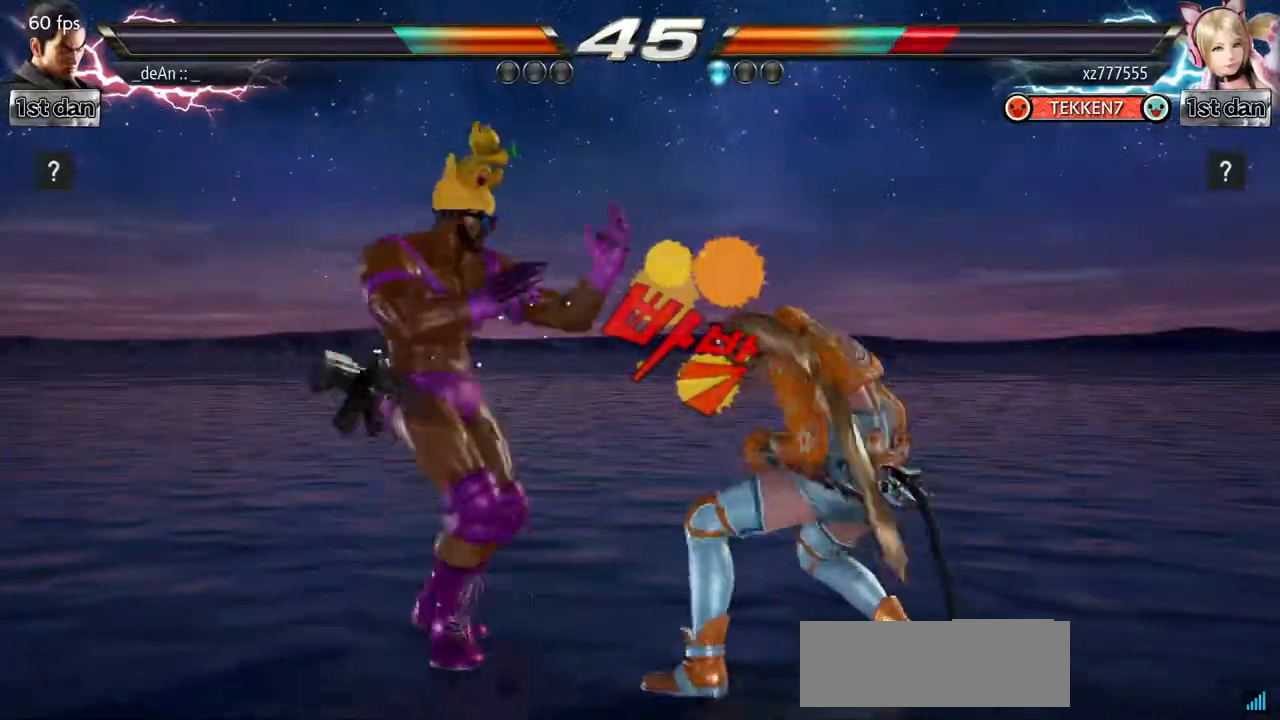
{"buttons": [], "events": [[66, "CROSS", "up"], [83, "SQUARE", "up"], [267, "CIRCLE", "down"], [467, "CIRCLE", "up"]]}